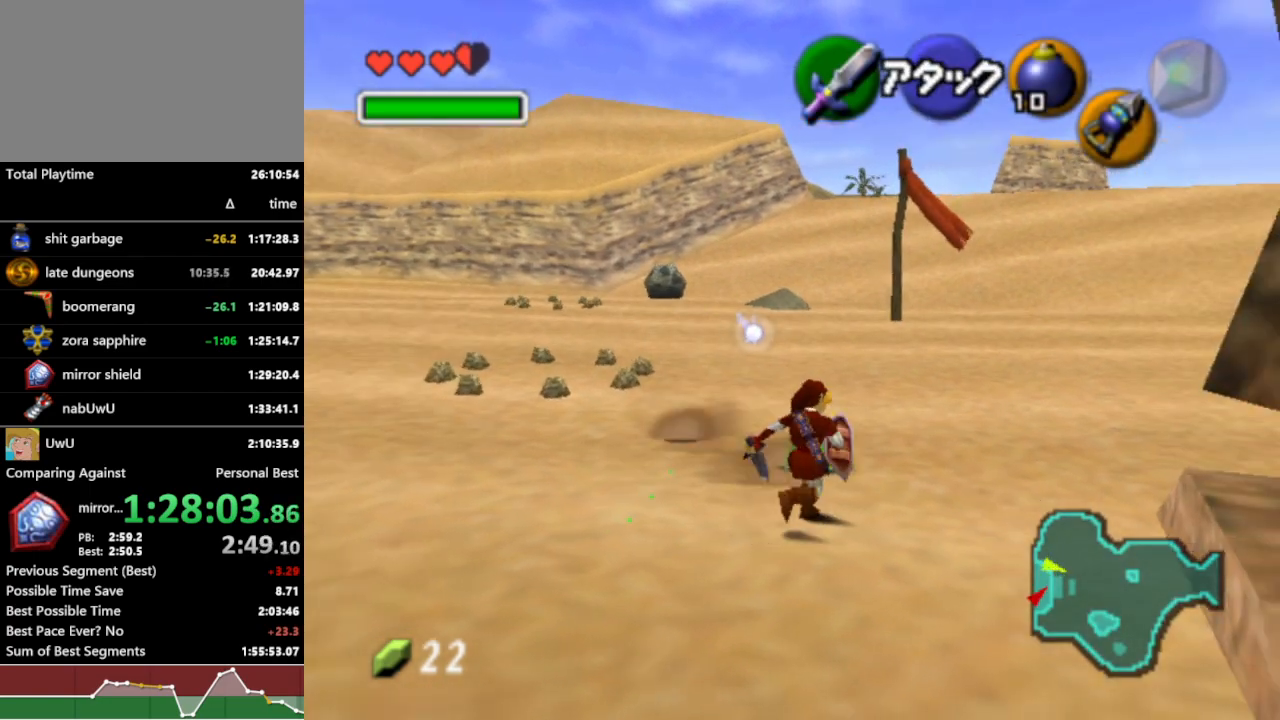
Gameplay with a controller (Nintendo layout); each line is a JSON object with the inputs held at the frame after it. "events" lists button and stick changes between this image and that frame as [ms after this image, input, new state], when the widget could be followed in between. Not read: L3 R3.
{"buttons": ["R1"], "left_stick": "up-left", "right_stick": "center", "events": [[333, "left_stick", "up-left"]]}
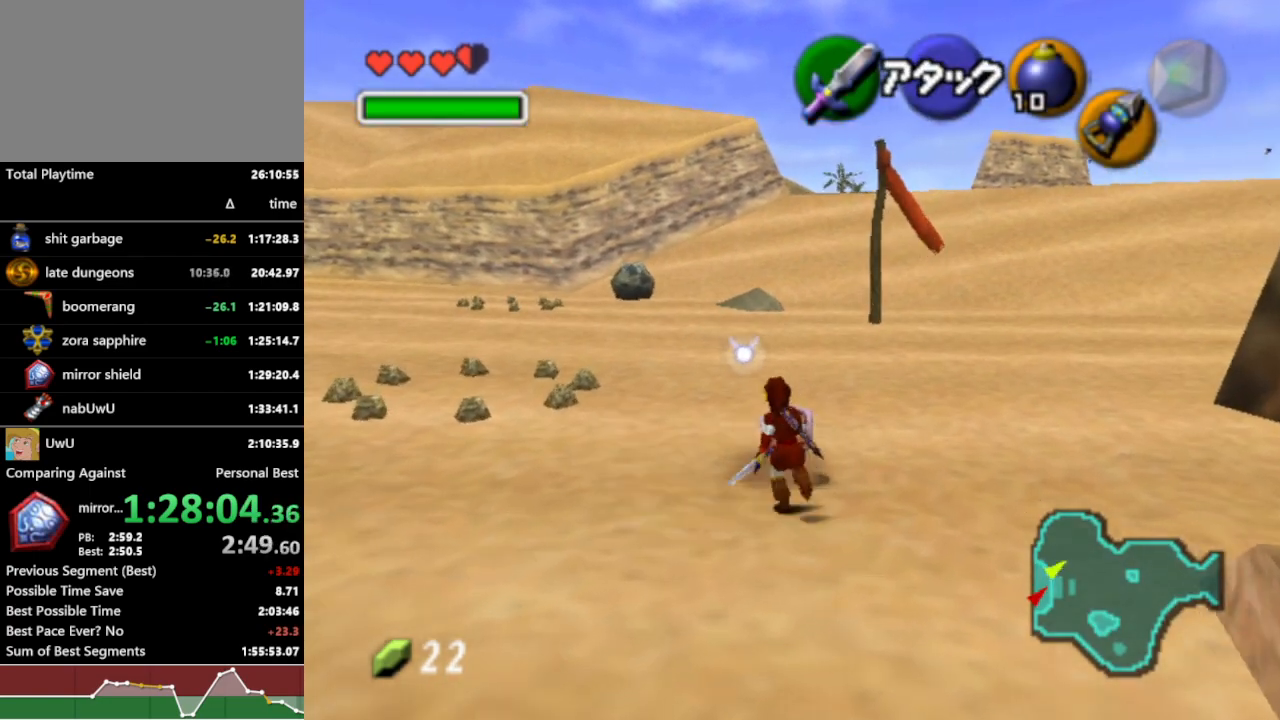
{"buttons": ["R1"], "left_stick": "center", "right_stick": "center", "events": [[67, "left_stick", "center"]]}
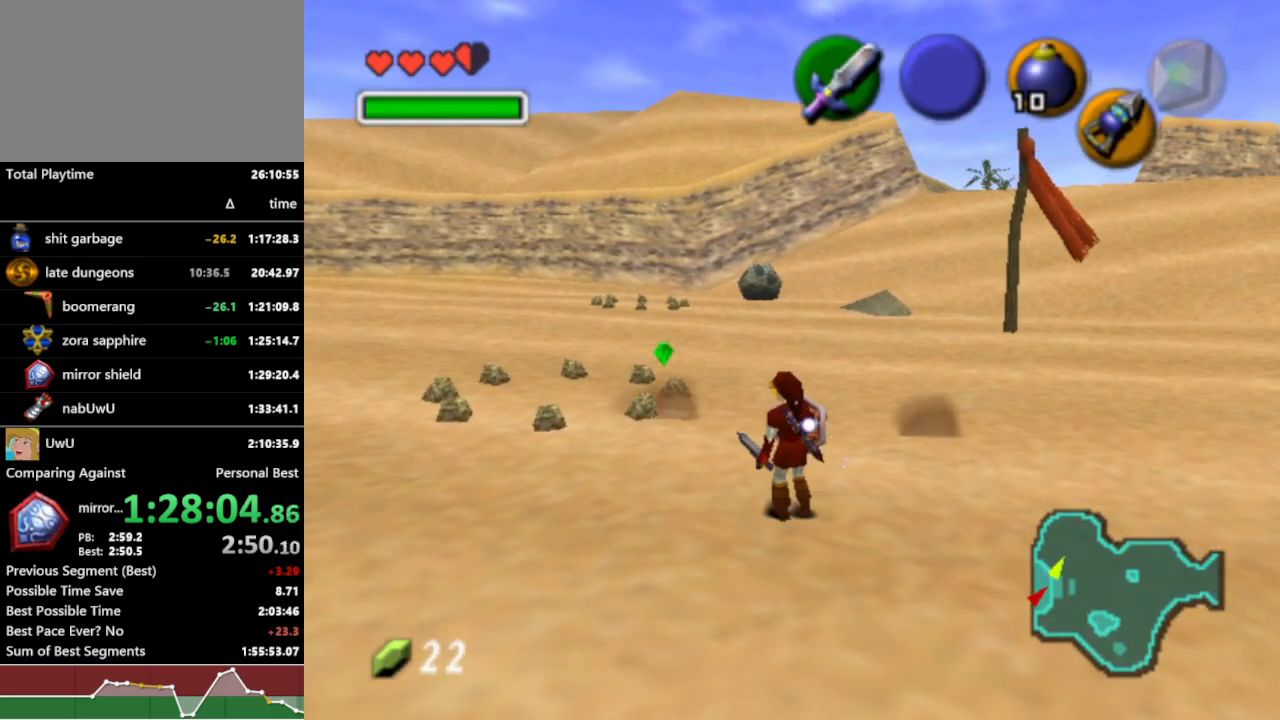
{"buttons": ["R1"], "left_stick": "center", "right_stick": "center", "events": [[33, "left_stick", "up-right"], [333, "left_stick", "center"]]}
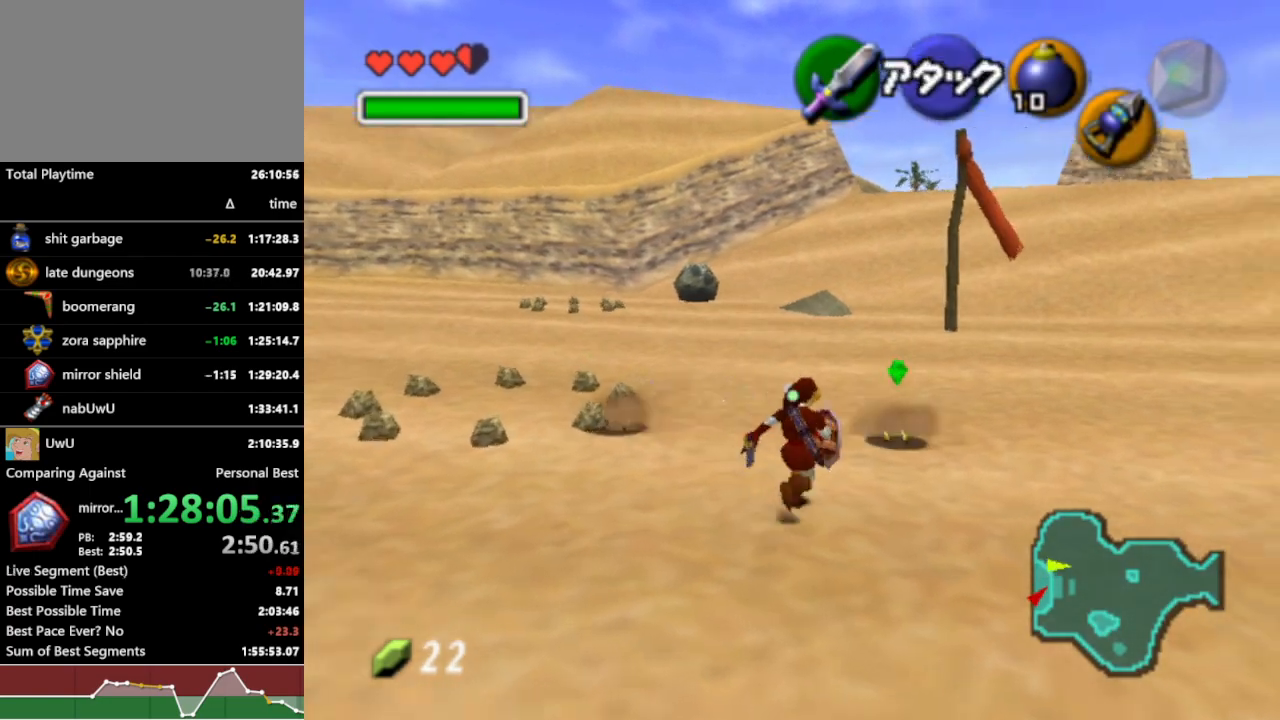
{"buttons": ["R1"], "left_stick": "down", "right_stick": "center", "events": [[33, "left_stick", "down"]]}
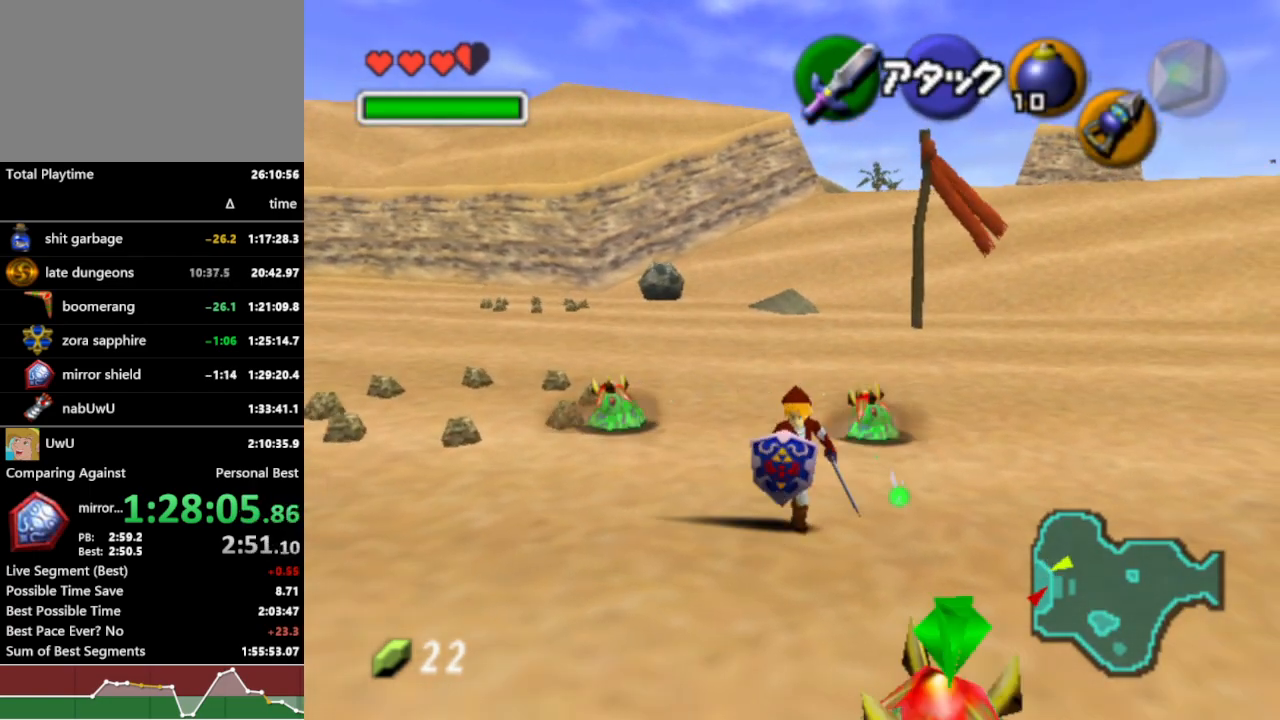
{"buttons": ["R1"], "left_stick": "up", "right_stick": "center", "events": [[167, "left_stick", "center"], [467, "left_stick", "up"]]}
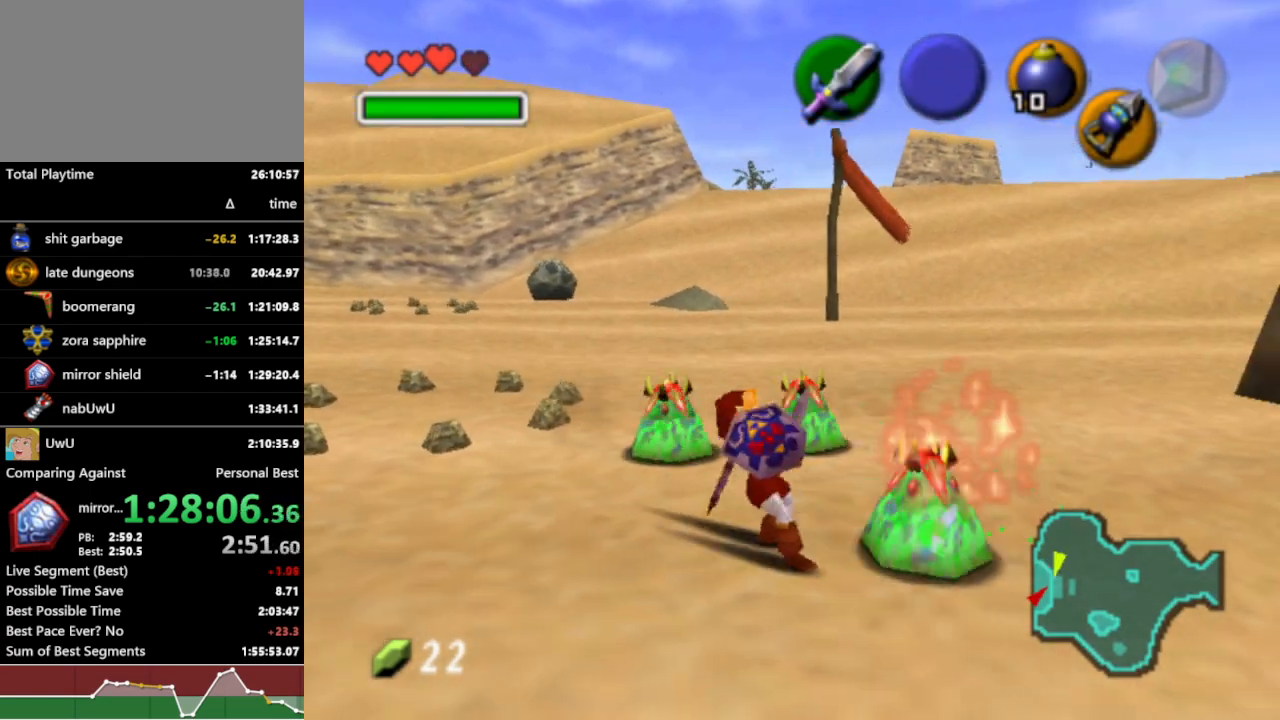
{"buttons": ["R1"], "left_stick": "down", "right_stick": "center", "events": [[100, "left_stick", "center"], [300, "left_stick", "down-right"], [400, "left_stick", "down"]]}
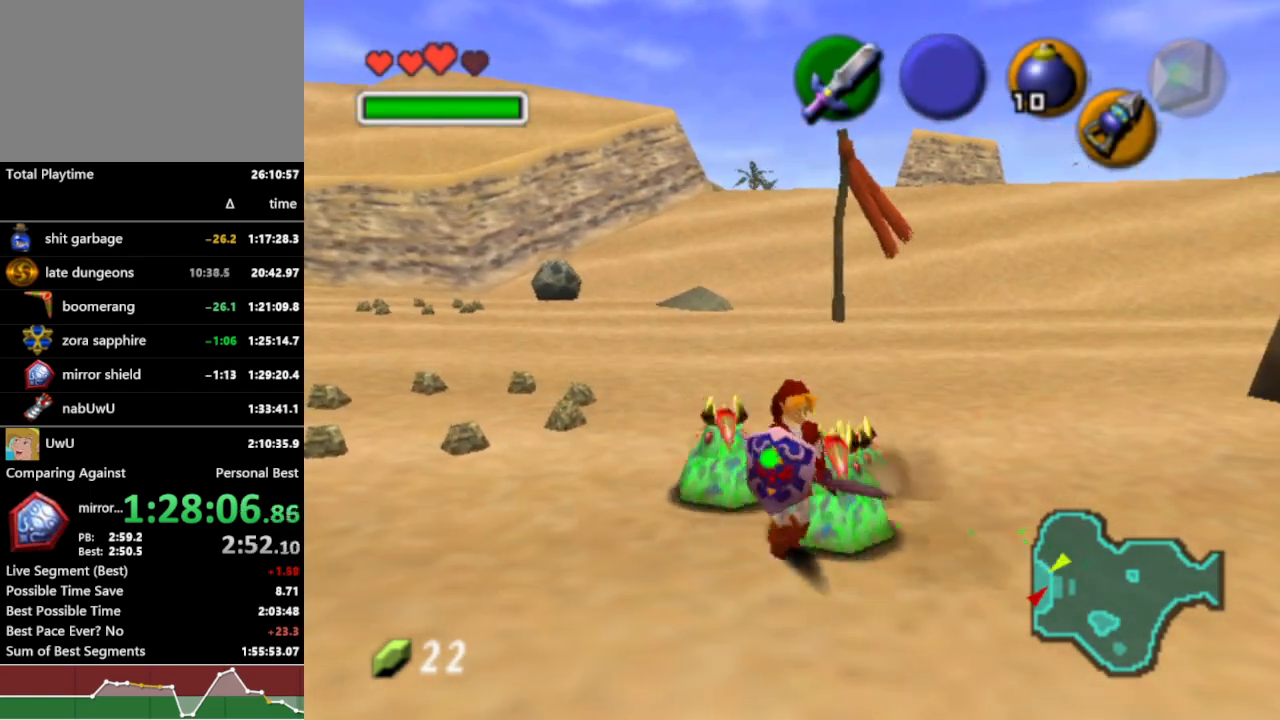
{"buttons": ["R1"], "left_stick": "right", "right_stick": "center", "events": [[267, "left_stick", "right"]]}
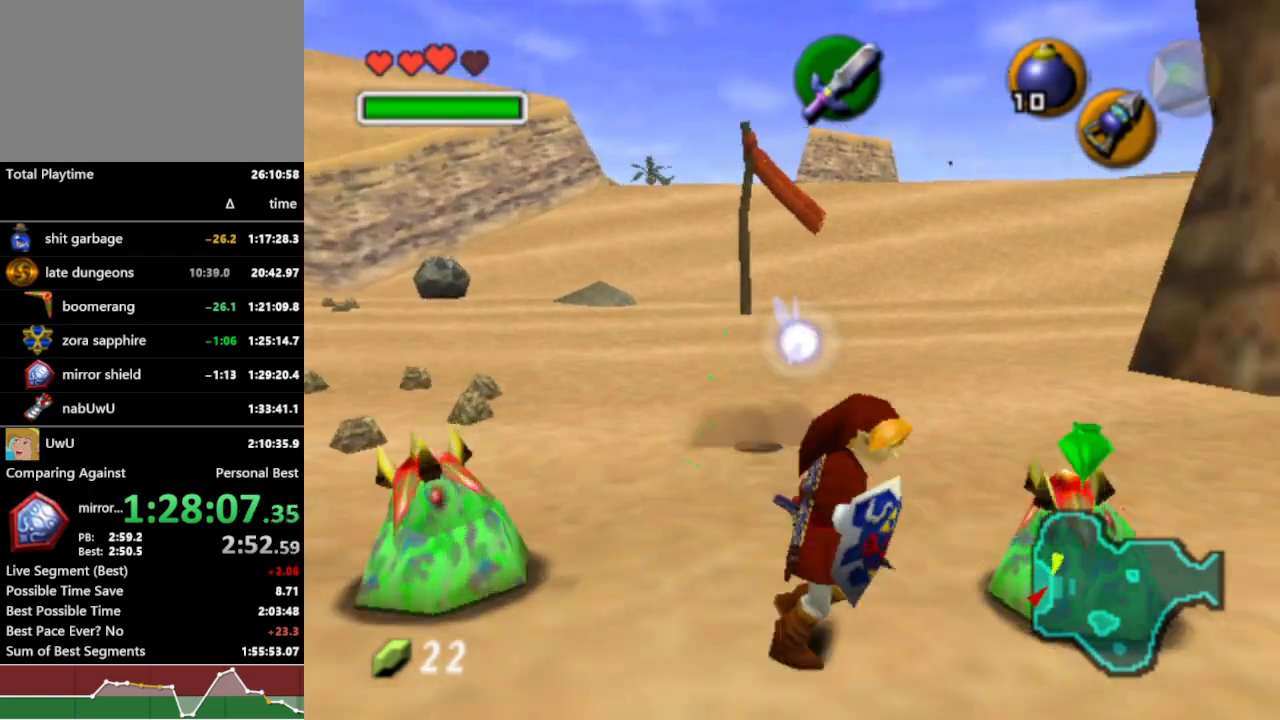
{"buttons": ["R1"], "left_stick": "up-right", "right_stick": "center", "events": [[367, "left_stick", "up-right"]]}
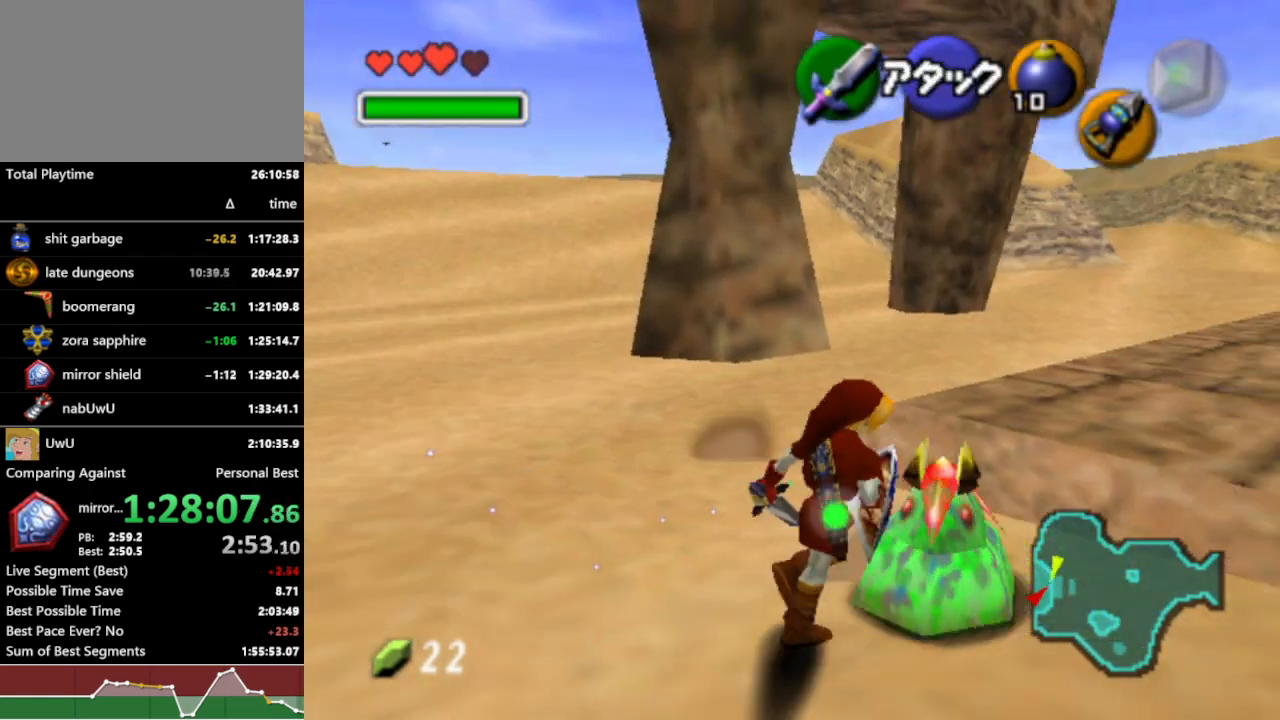
{"buttons": ["R1"], "left_stick": "up-left", "right_stick": "center", "events": [[133, "left_stick", "up"], [300, "left_stick", "up-left"]]}
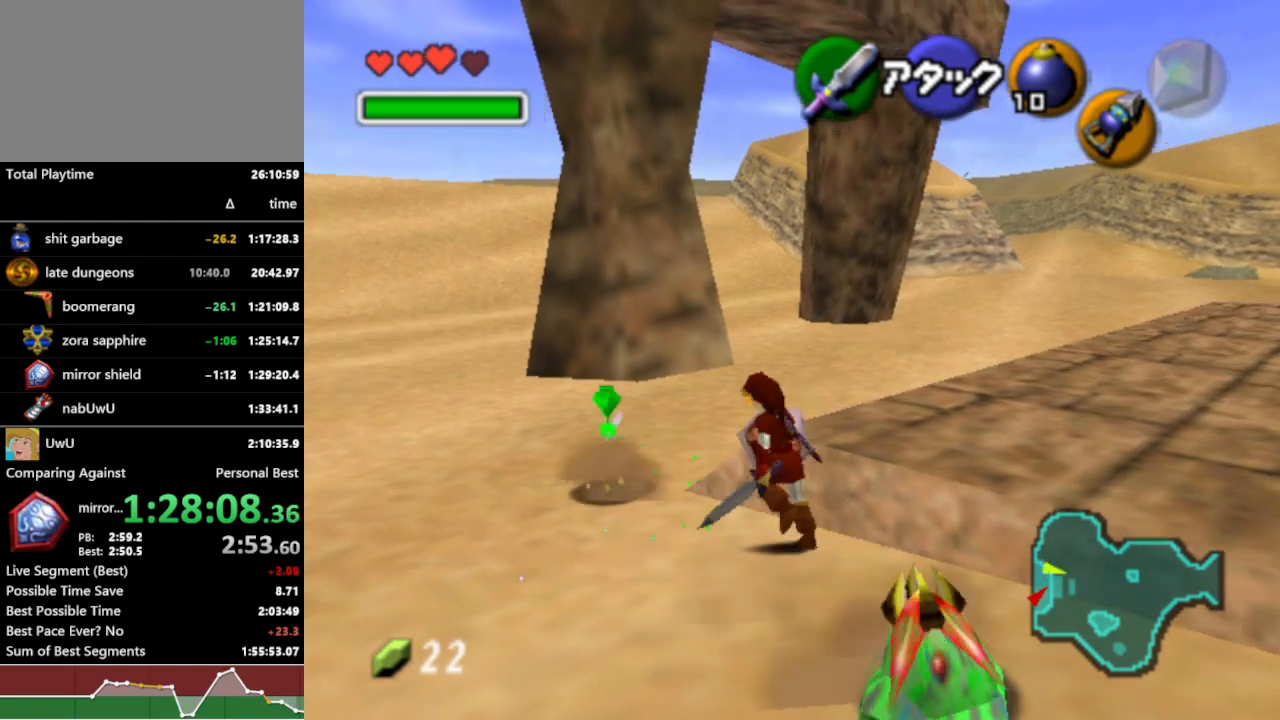
{"buttons": ["R1"], "left_stick": "center", "right_stick": "center", "events": [[167, "left_stick", "center"]]}
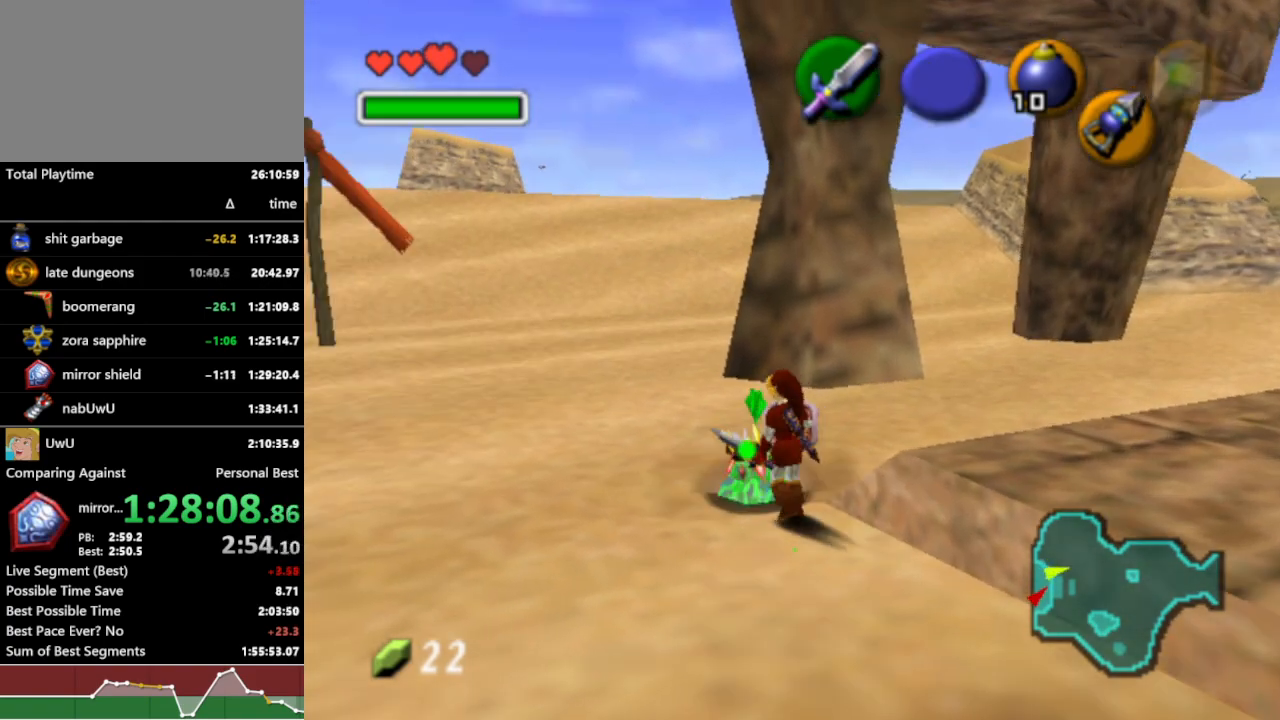
{"buttons": ["R1"], "left_stick": "up", "right_stick": "center", "events": [[433, "left_stick", "up"]]}
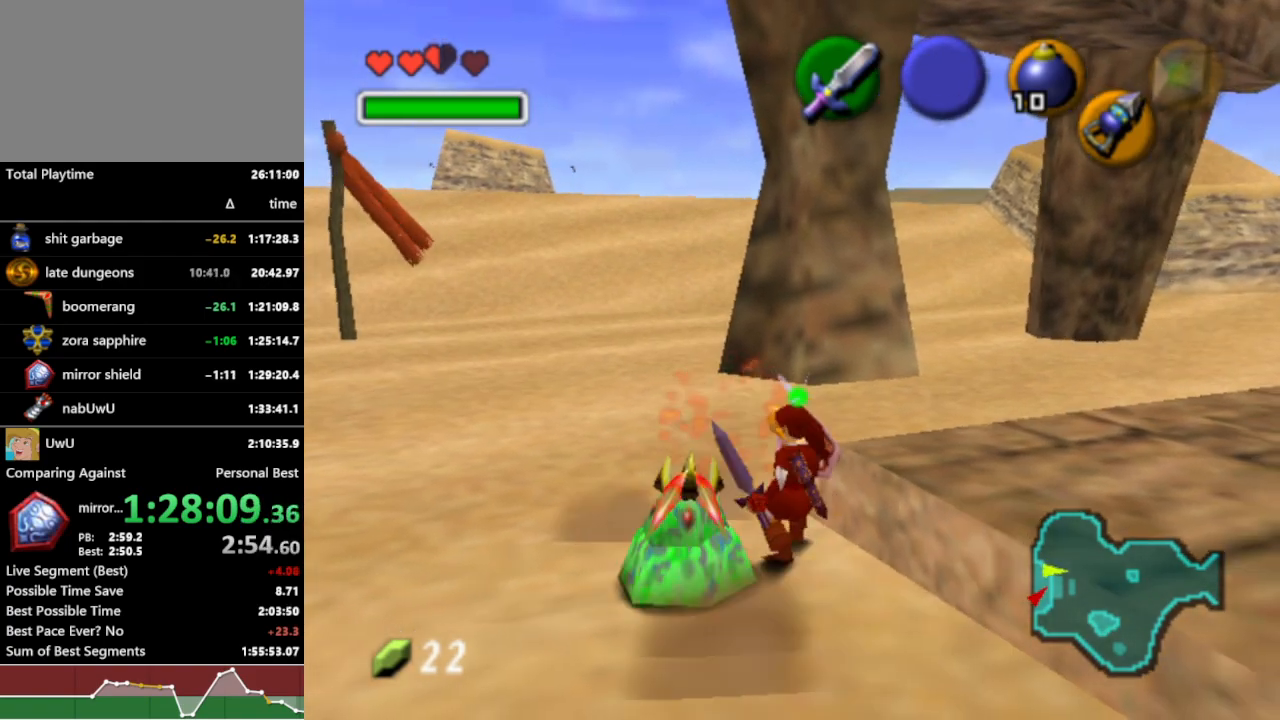
{"buttons": ["R1"], "left_stick": "center", "right_stick": "center", "events": [[333, "left_stick", "up-left"], [433, "left_stick", "center"]]}
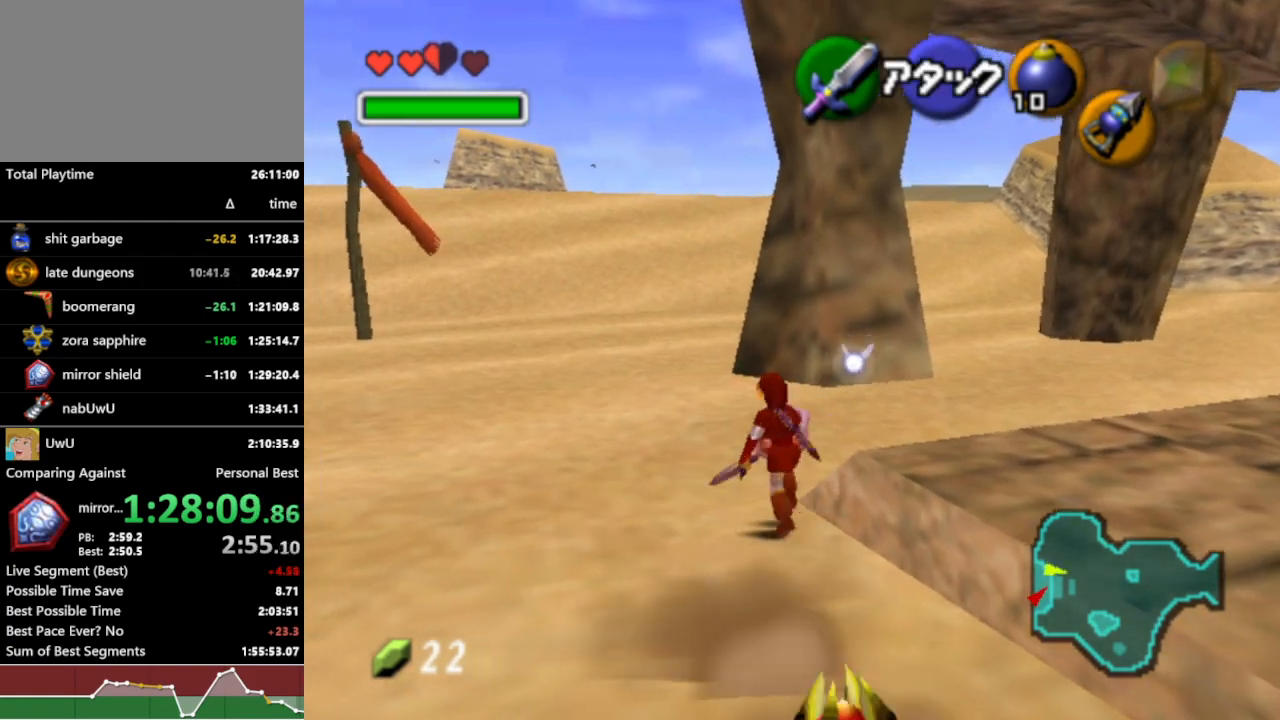
{"buttons": ["R1"], "left_stick": "center", "right_stick": "center", "events": []}
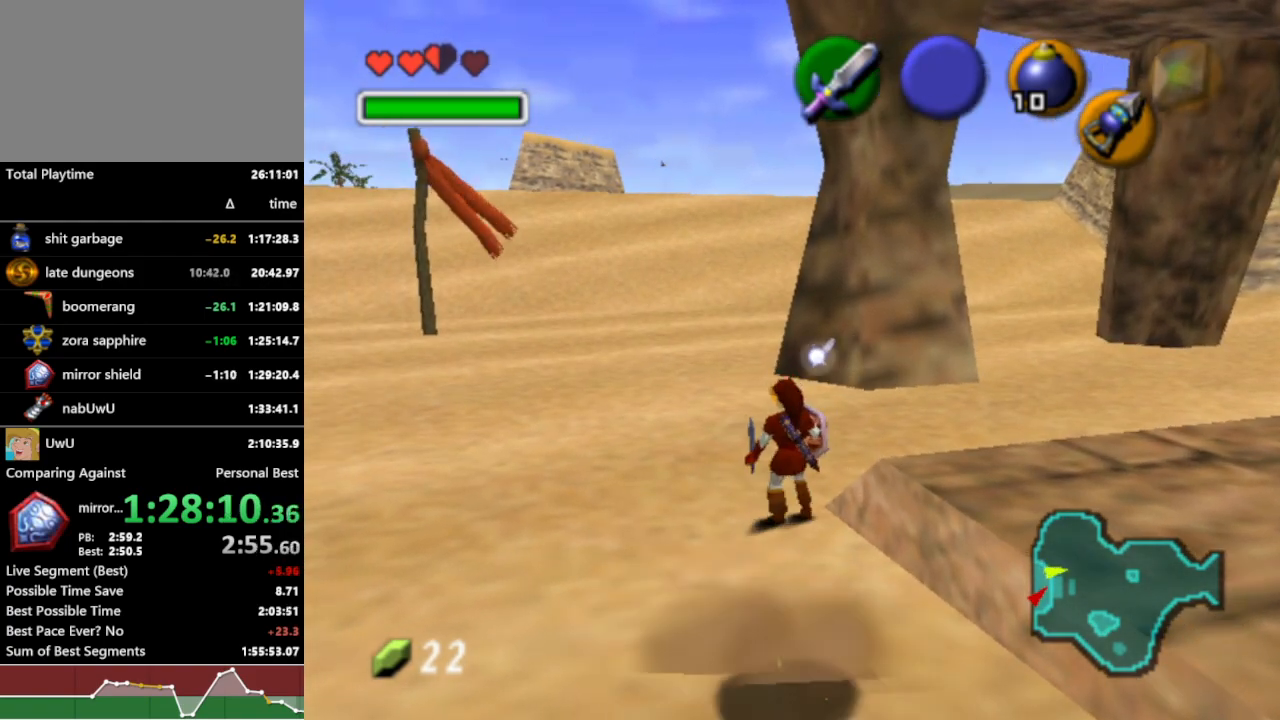
{"buttons": ["R1"], "left_stick": "center", "right_stick": "center", "events": [[133, "left_stick", "down"], [500, "left_stick", "center"]]}
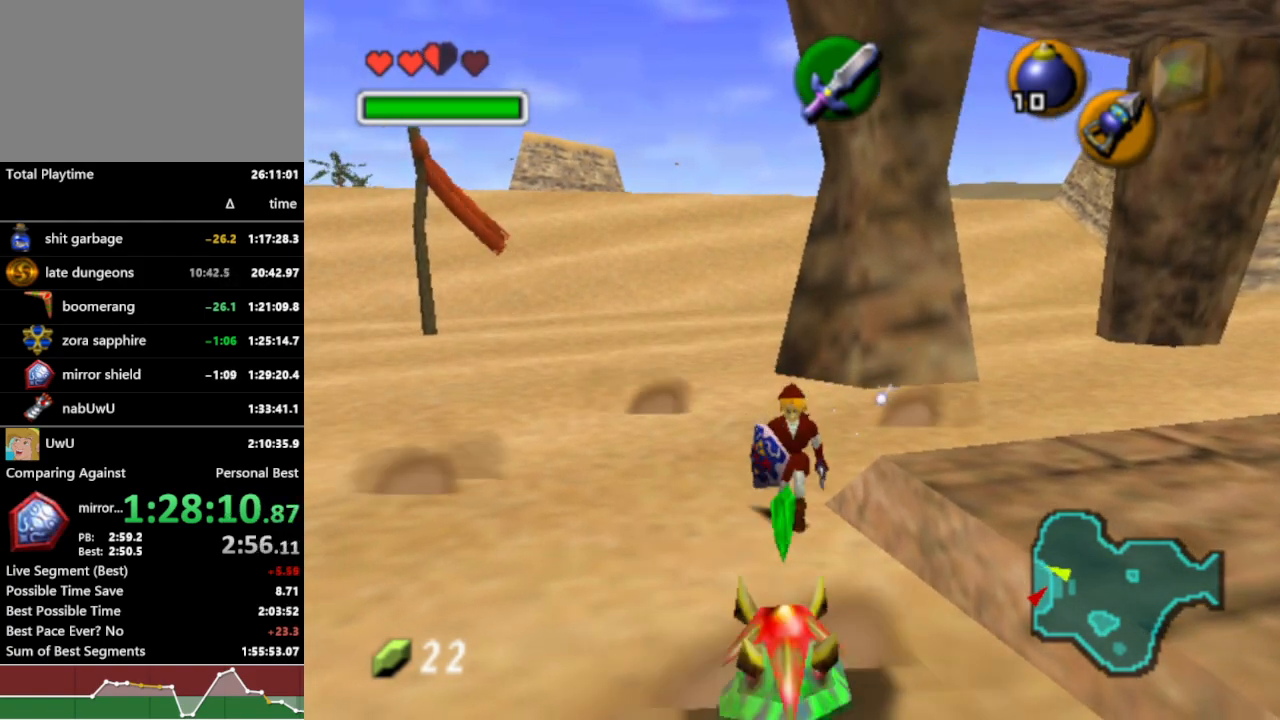
{"buttons": ["R1"], "left_stick": "center", "right_stick": "center", "events": []}
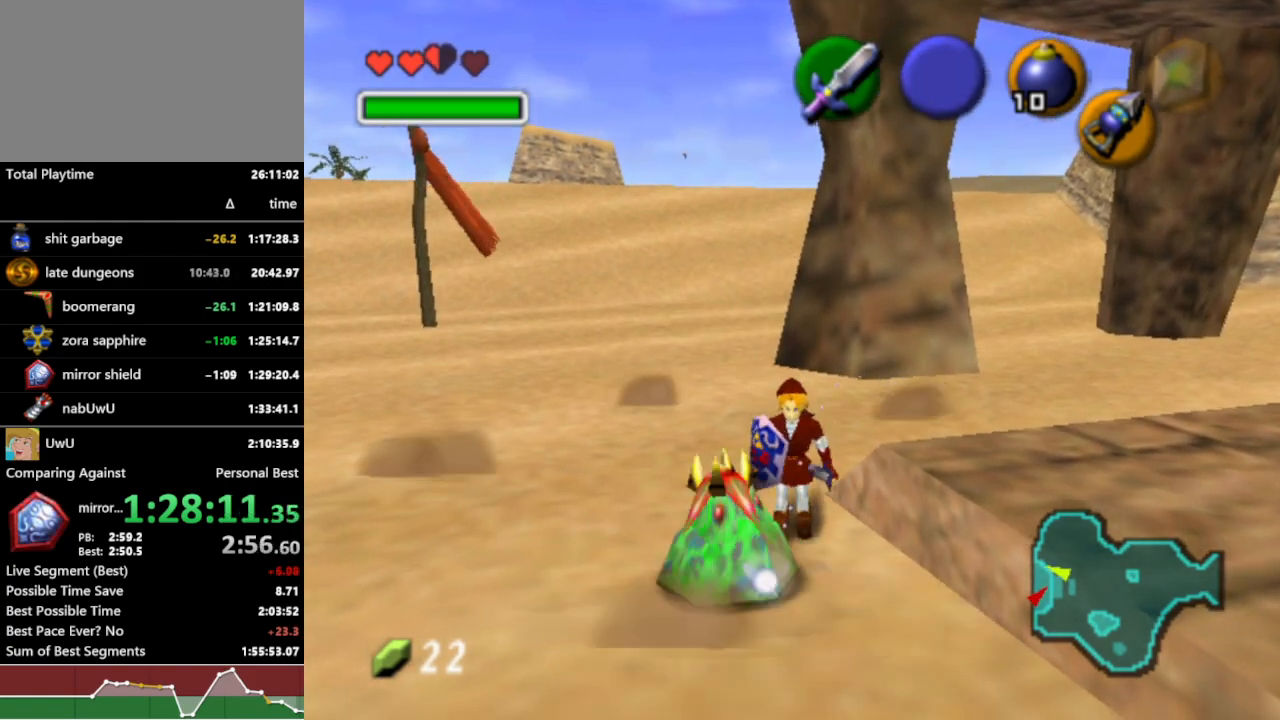
{"buttons": ["R1"], "left_stick": "up-left", "right_stick": "center", "events": [[233, "left_stick", "up-left"]]}
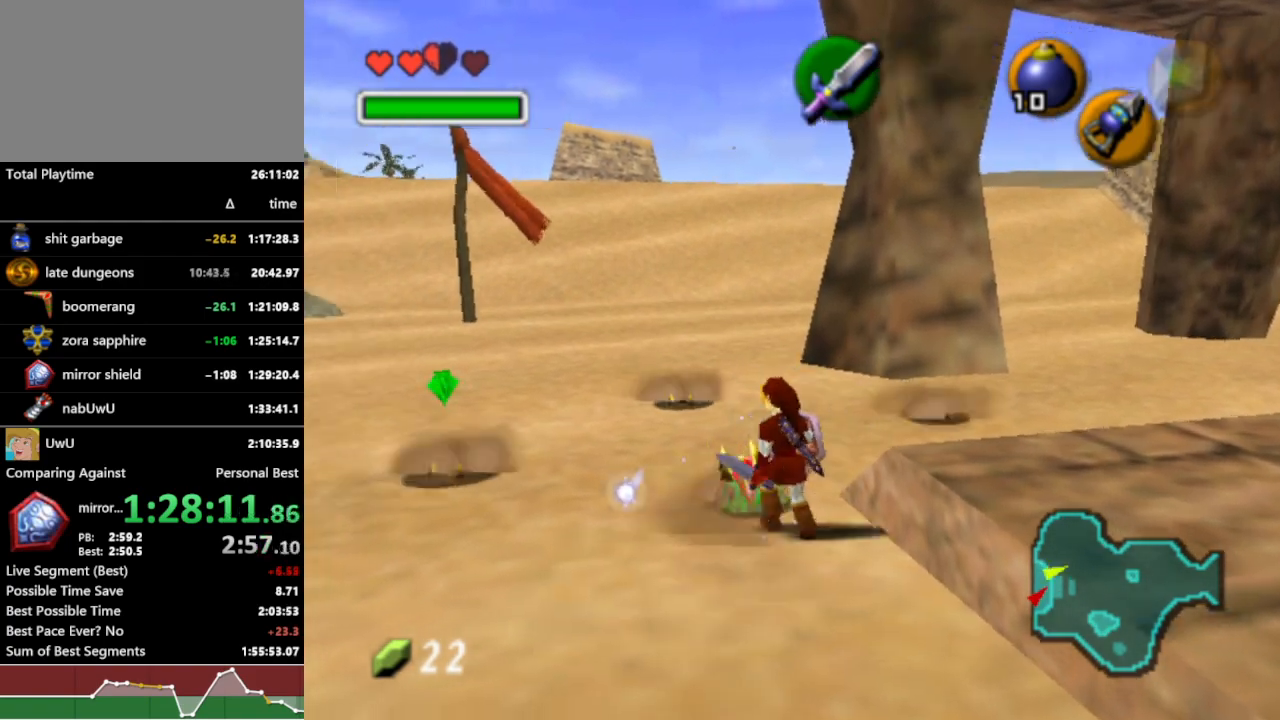
{"buttons": ["R1"], "left_stick": "center", "right_stick": "center", "events": [[33, "left_stick", "up"], [133, "left_stick", "center"]]}
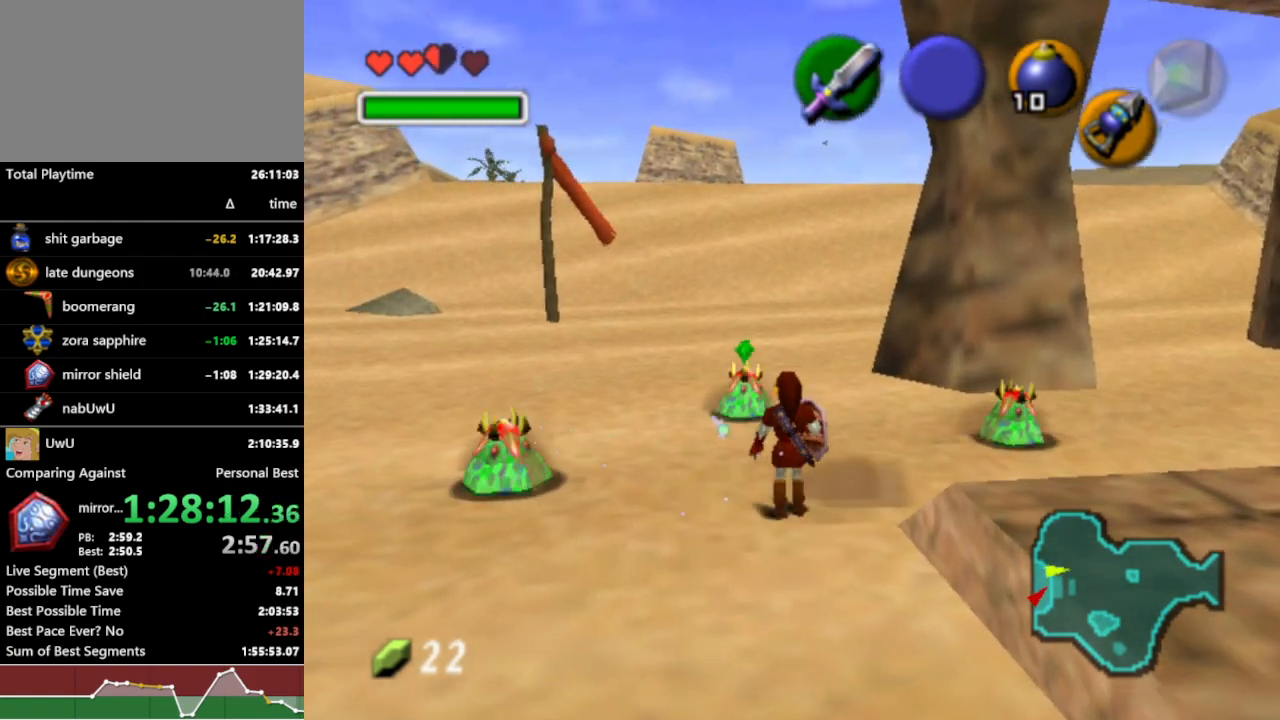
{"buttons": ["R1"], "left_stick": "center", "right_stick": "center", "events": []}
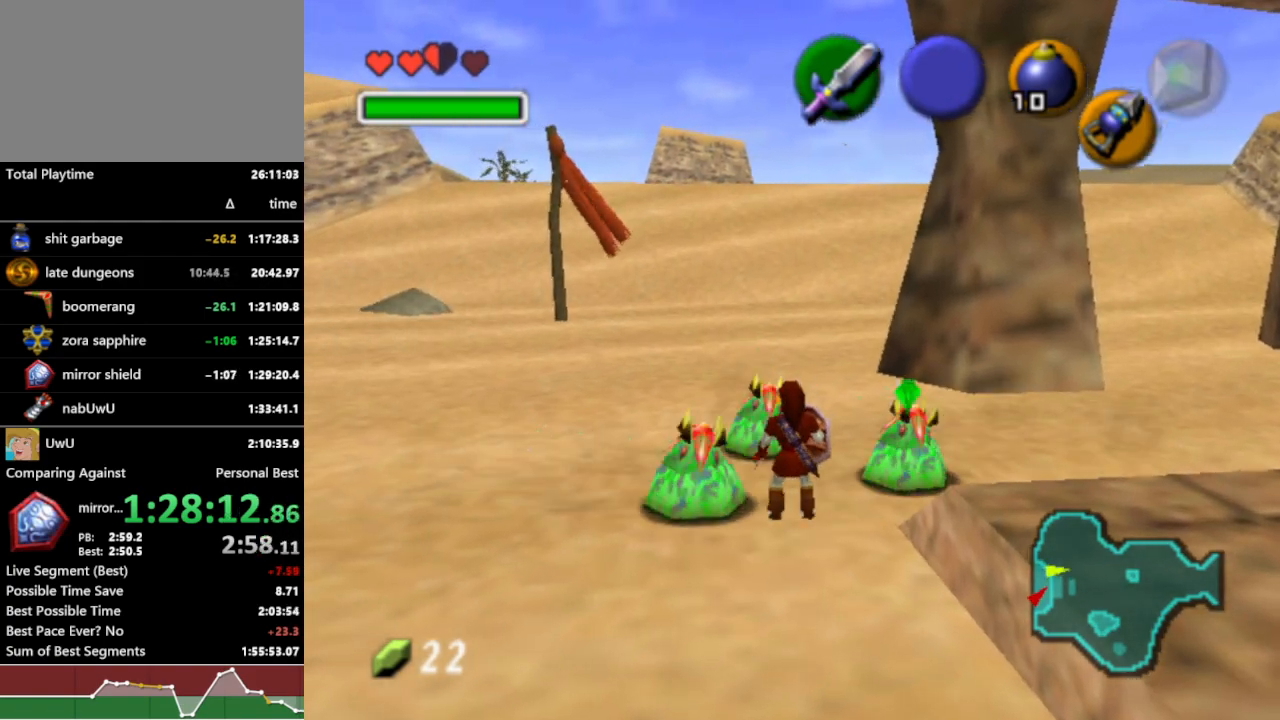
{"buttons": ["R1"], "left_stick": "center", "right_stick": "center", "events": []}
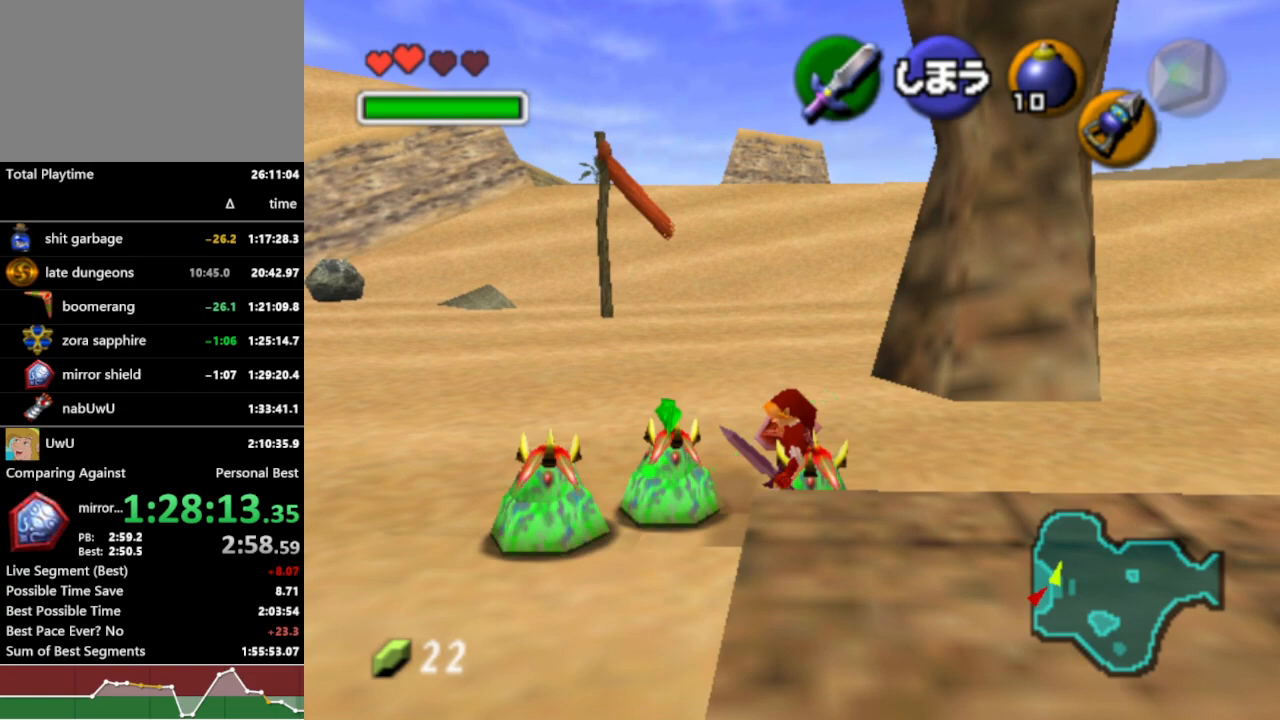
{"buttons": ["R1"], "left_stick": "center", "right_stick": "center", "events": [[100, "left_stick", "down"], [367, "left_stick", "center"]]}
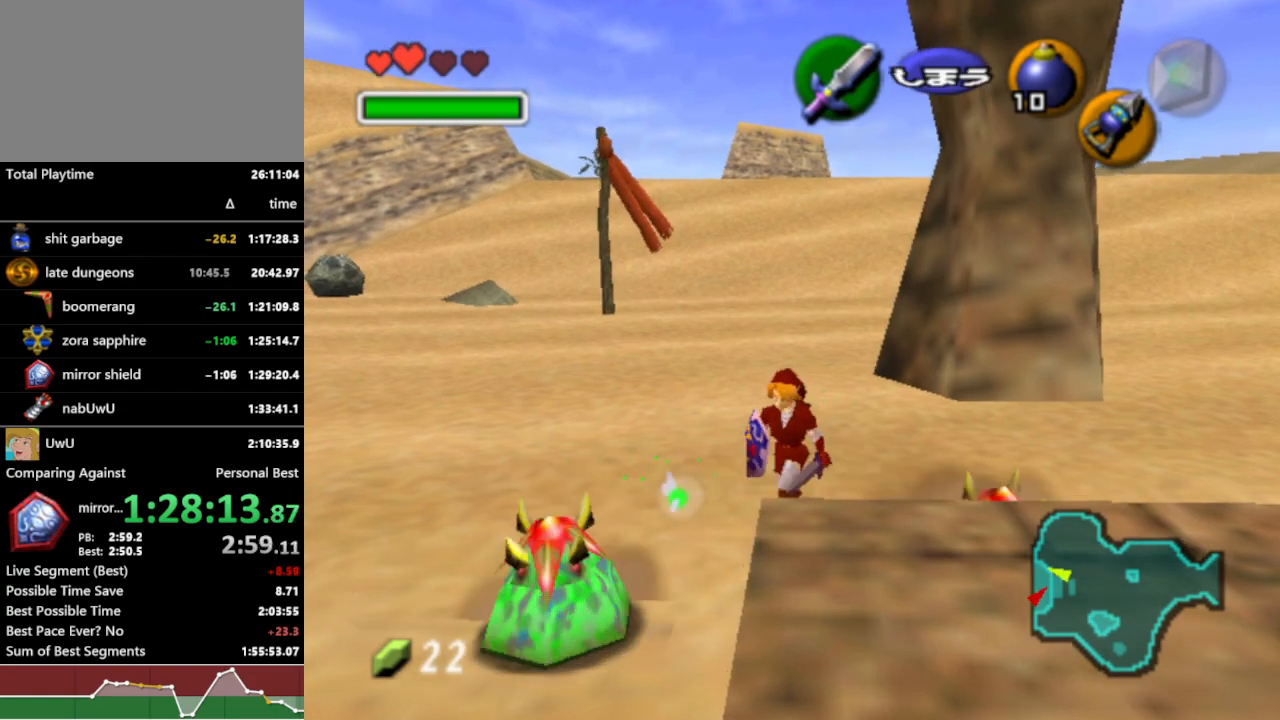
{"buttons": ["R1"], "left_stick": "up", "right_stick": "center", "events": [[433, "left_stick", "up"]]}
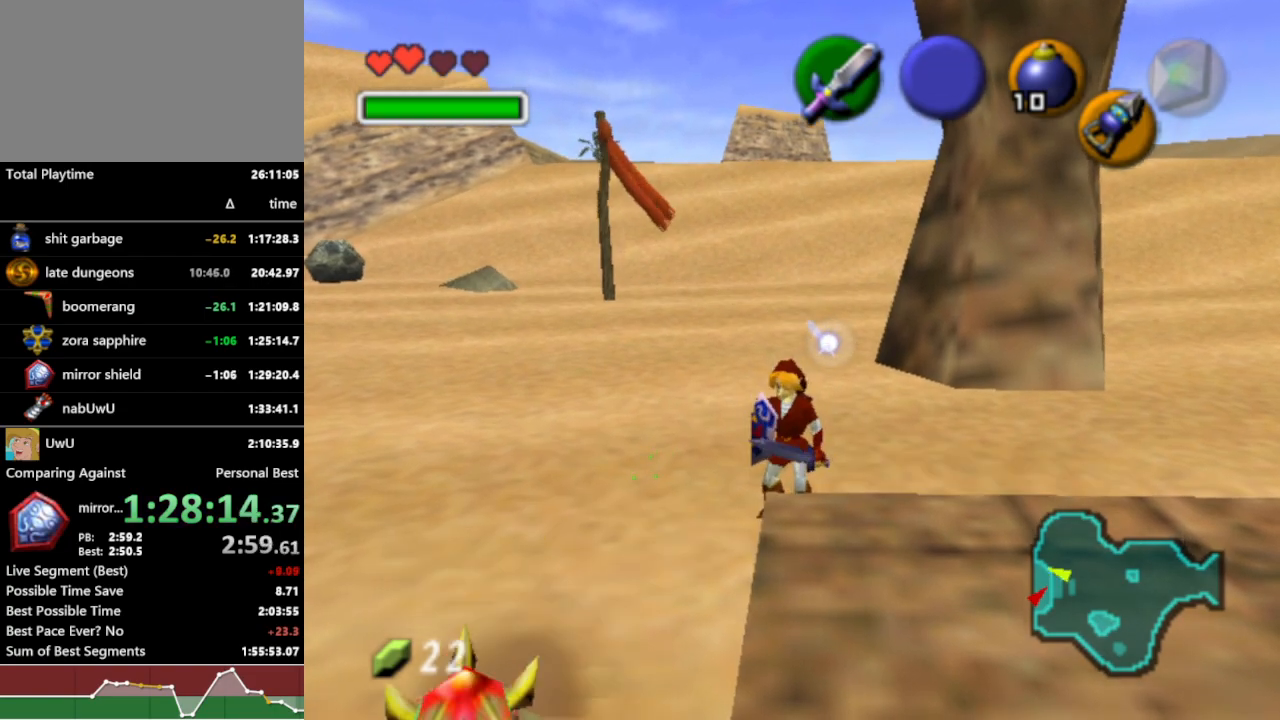
{"buttons": ["R1"], "left_stick": "up-right", "right_stick": "center", "events": [[167, "left_stick", "up-left"], [400, "left_stick", "up"], [500, "left_stick", "up-right"]]}
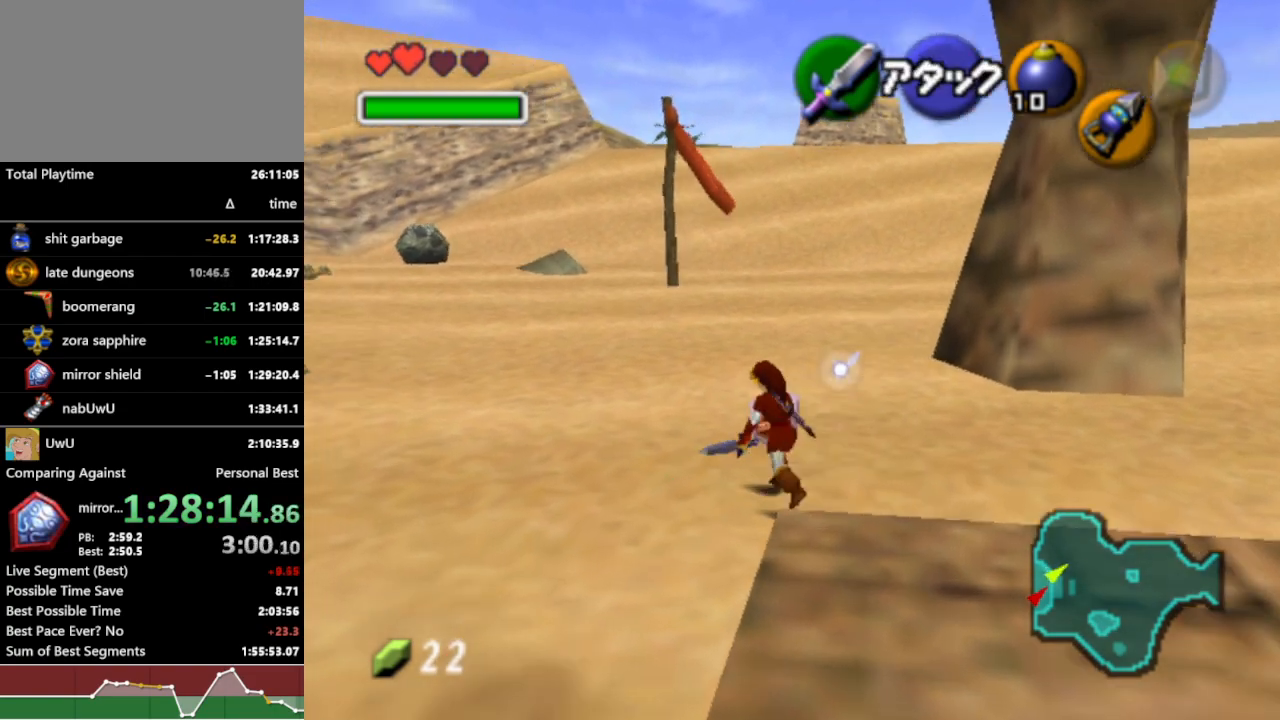
{"buttons": ["R1"], "left_stick": "right", "right_stick": "center", "events": [[300, "left_stick", "right"]]}
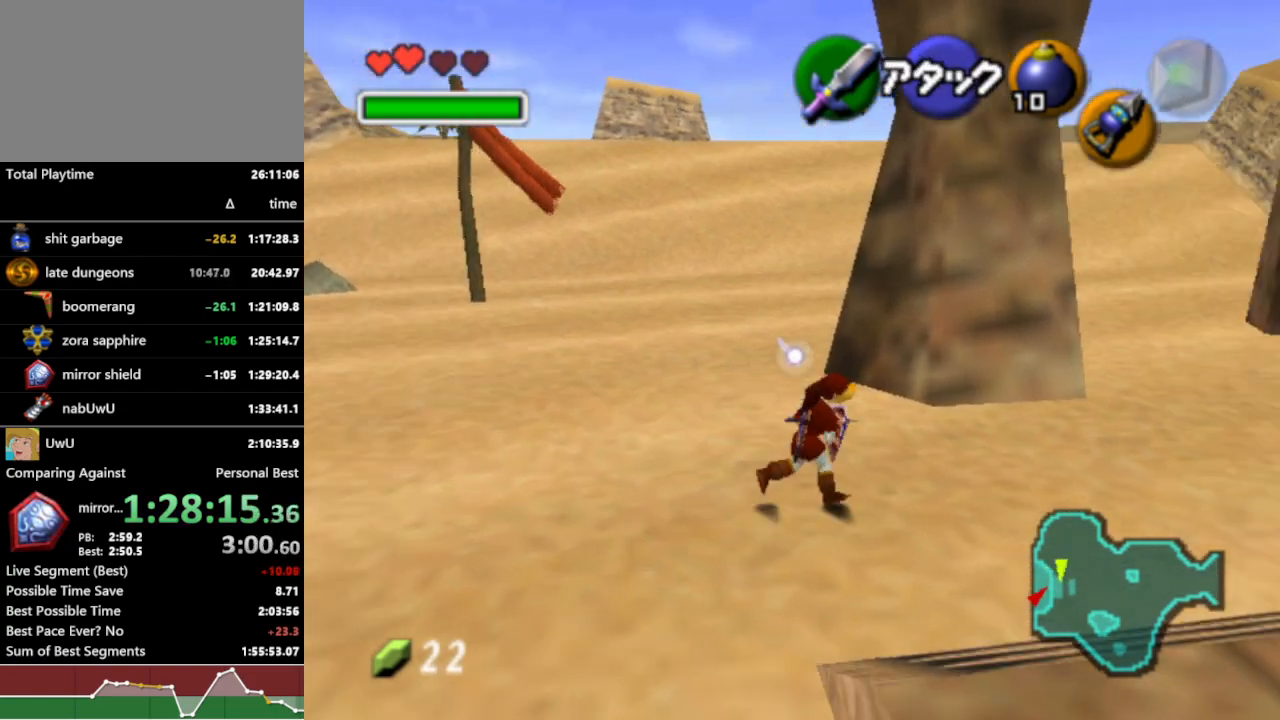
{"buttons": ["R1"], "left_stick": "center", "right_stick": "center", "events": [[100, "left_stick", "center"]]}
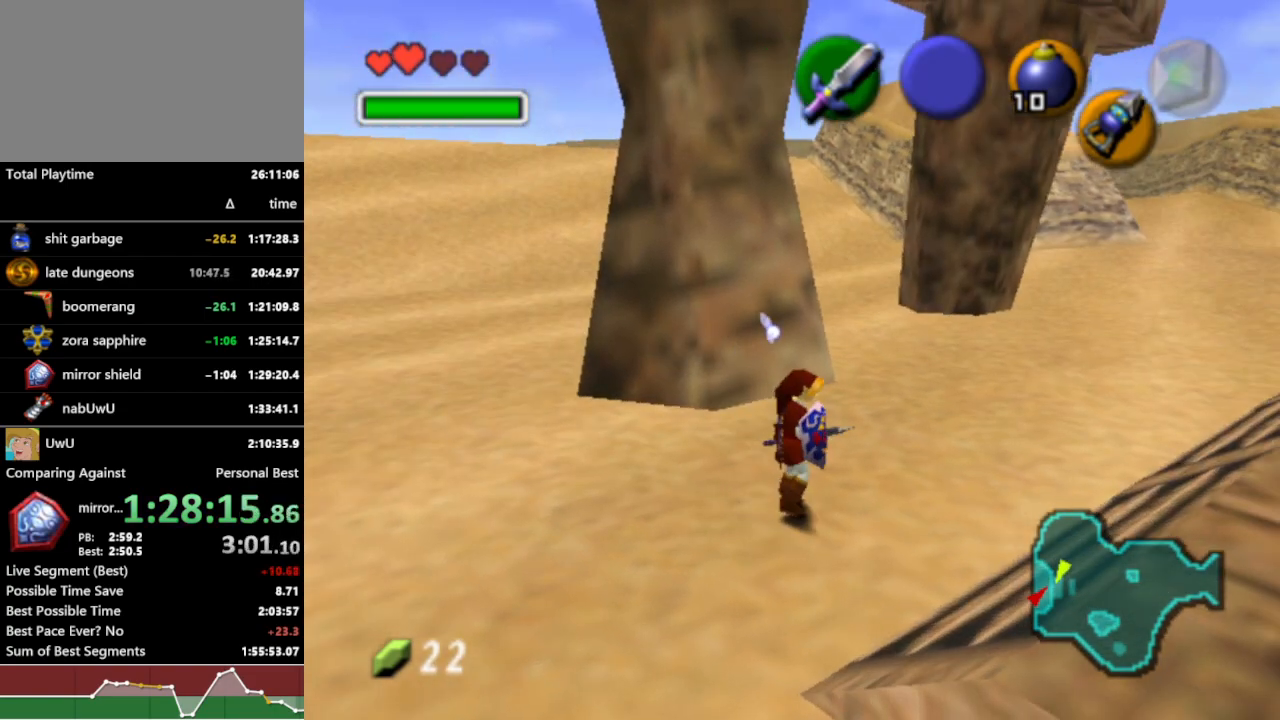
{"buttons": ["R1"], "left_stick": "up-right", "right_stick": "center", "events": [[67, "left_stick", "up-right"]]}
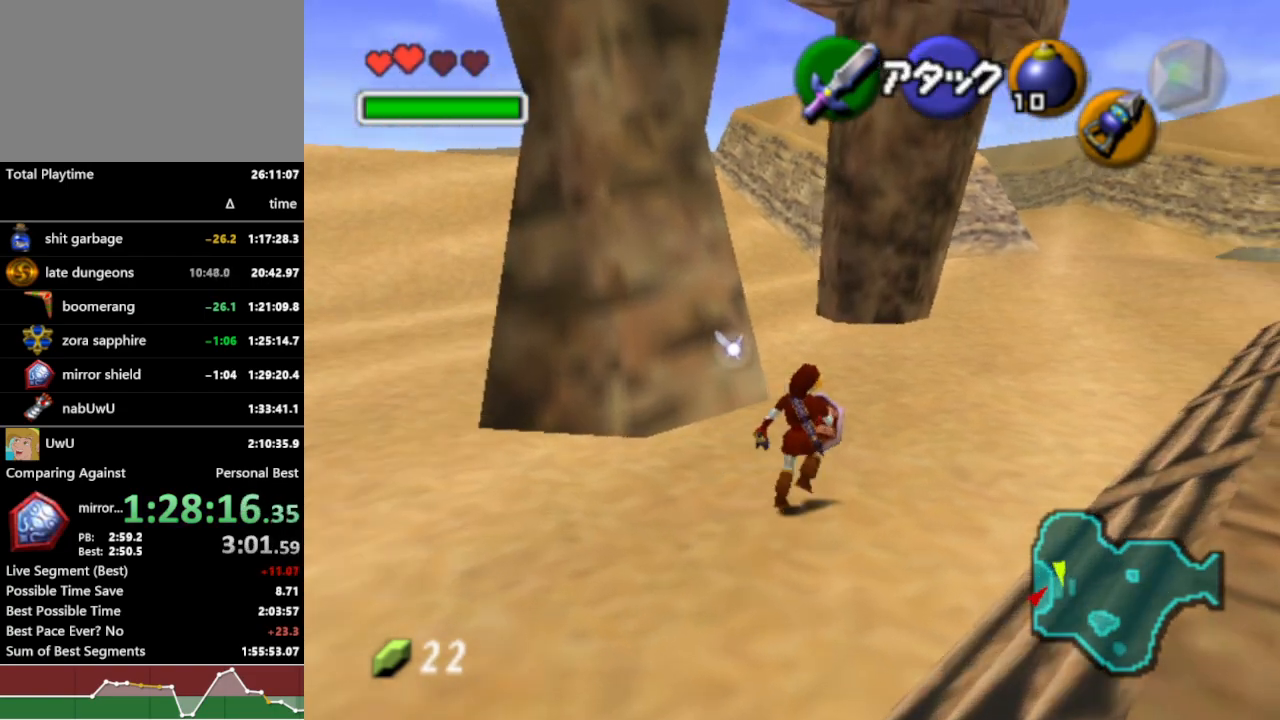
{"buttons": ["R1"], "left_stick": "up", "right_stick": "center", "events": [[200, "left_stick", "up"]]}
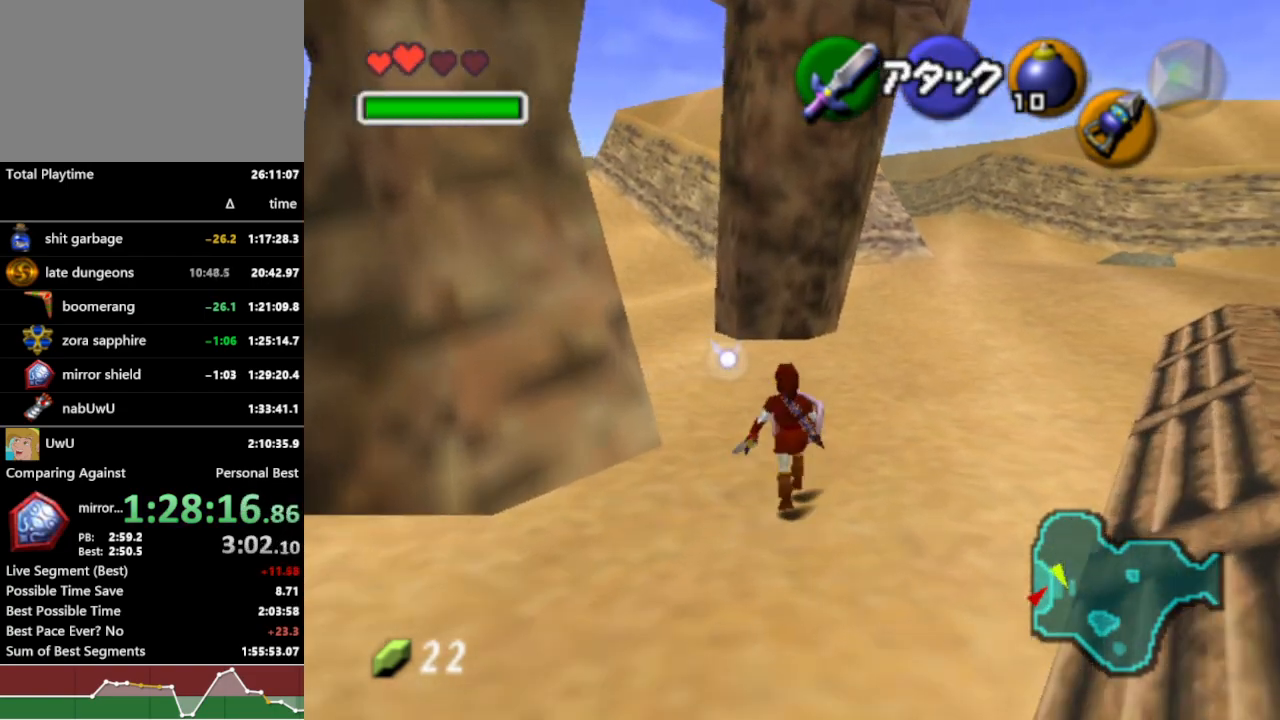
{"buttons": ["R1"], "left_stick": "up", "right_stick": "center", "events": [[200, "X", "down"], [233, "X", "up"]]}
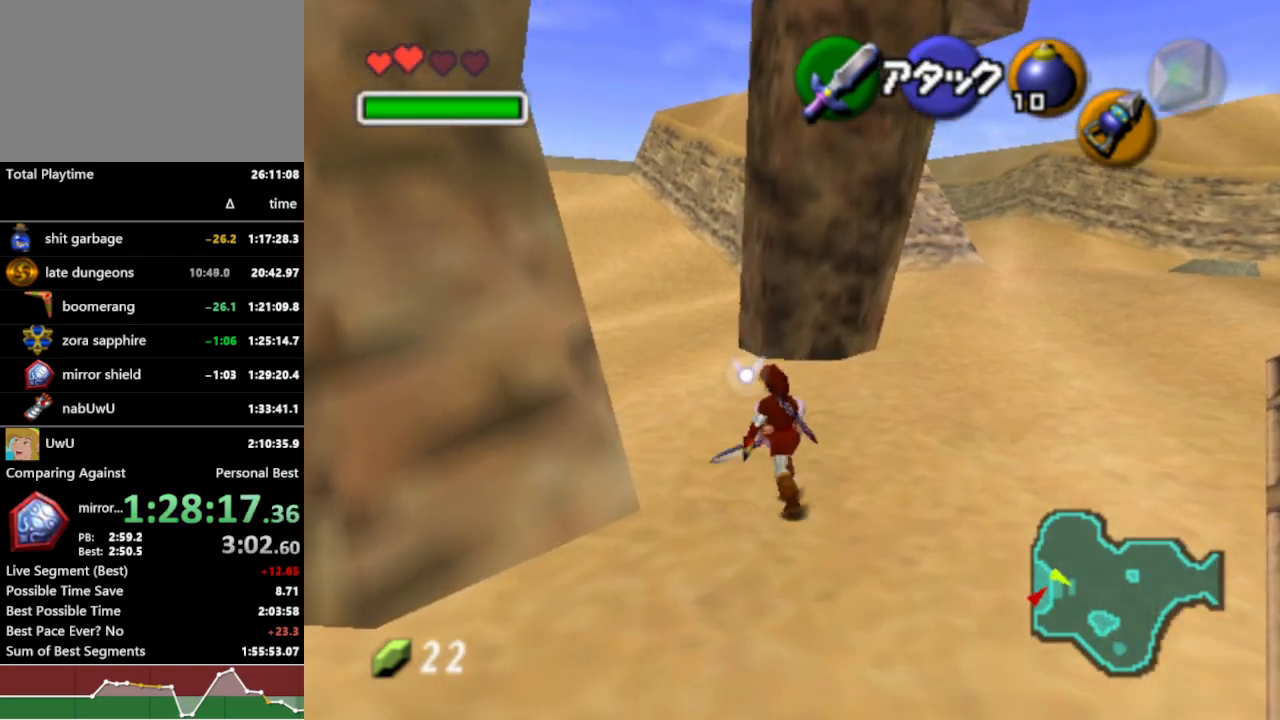
{"buttons": ["R1"], "left_stick": "up", "right_stick": "center", "events": []}
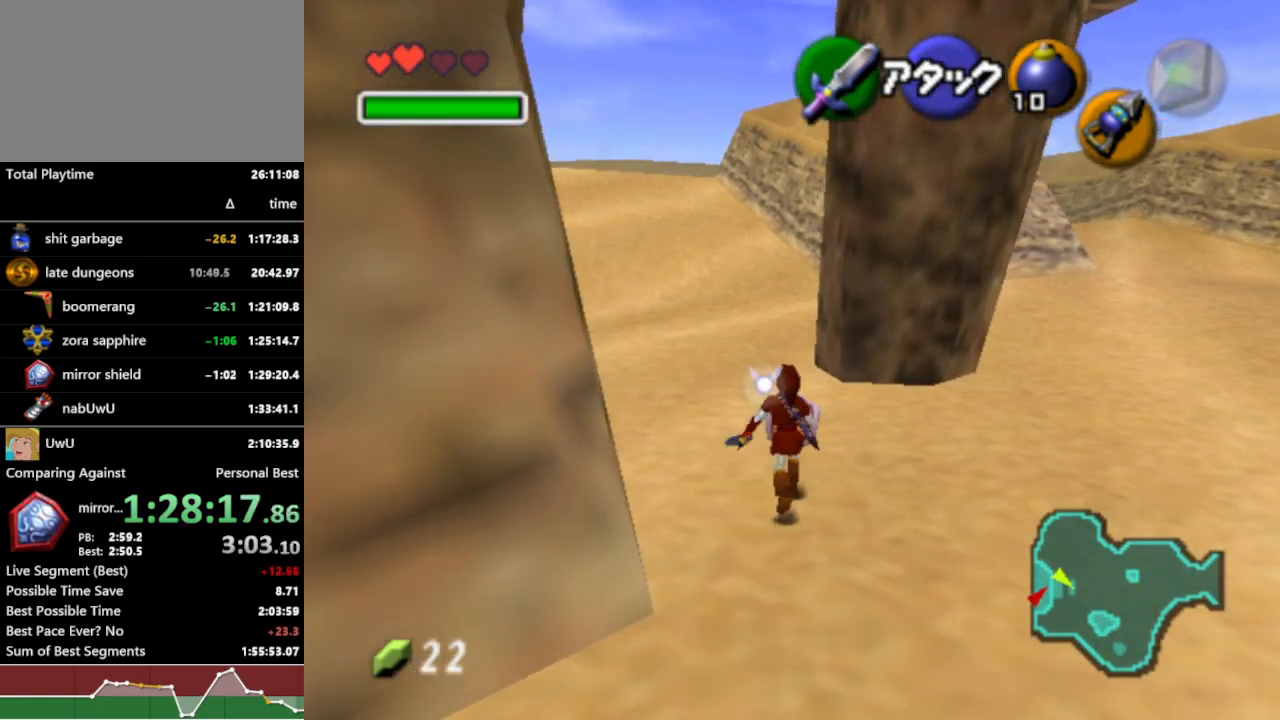
{"buttons": ["R1"], "left_stick": "center", "right_stick": "center", "events": [[233, "left_stick", "up-left"], [467, "left_stick", "center"]]}
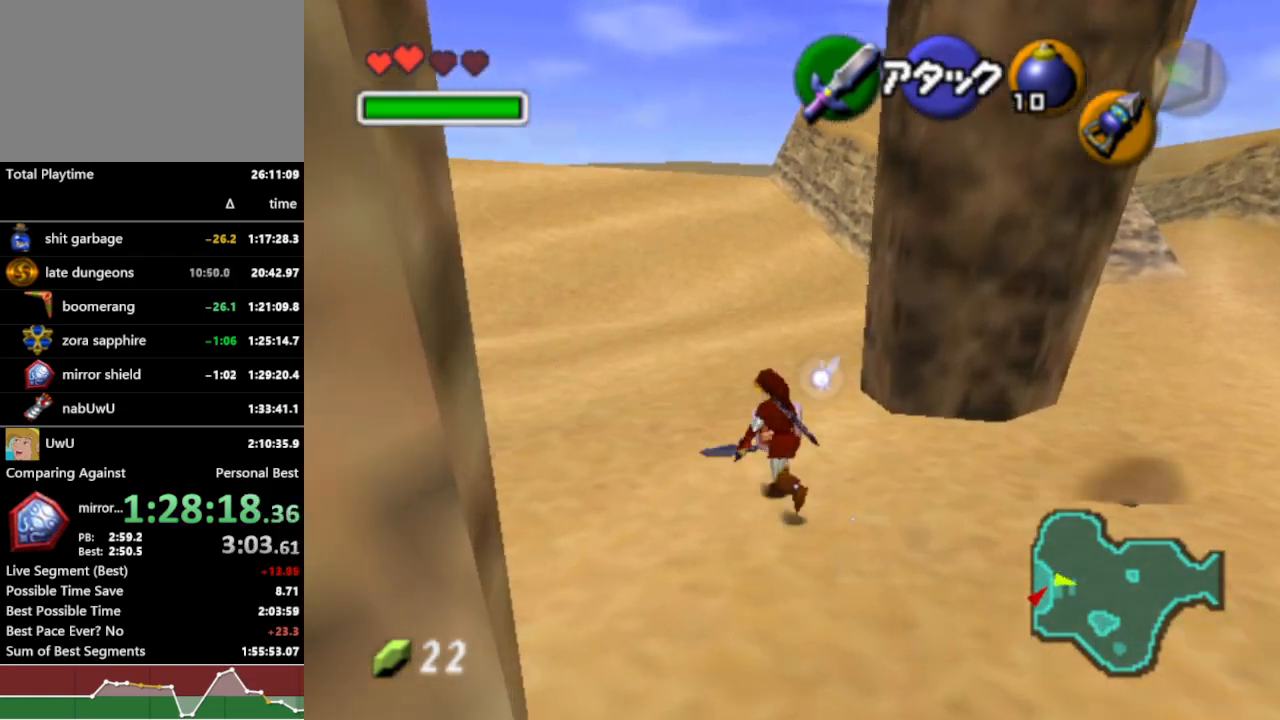
{"buttons": ["R1"], "left_stick": "right", "right_stick": "center", "events": [[167, "left_stick", "down-right"], [433, "left_stick", "right"]]}